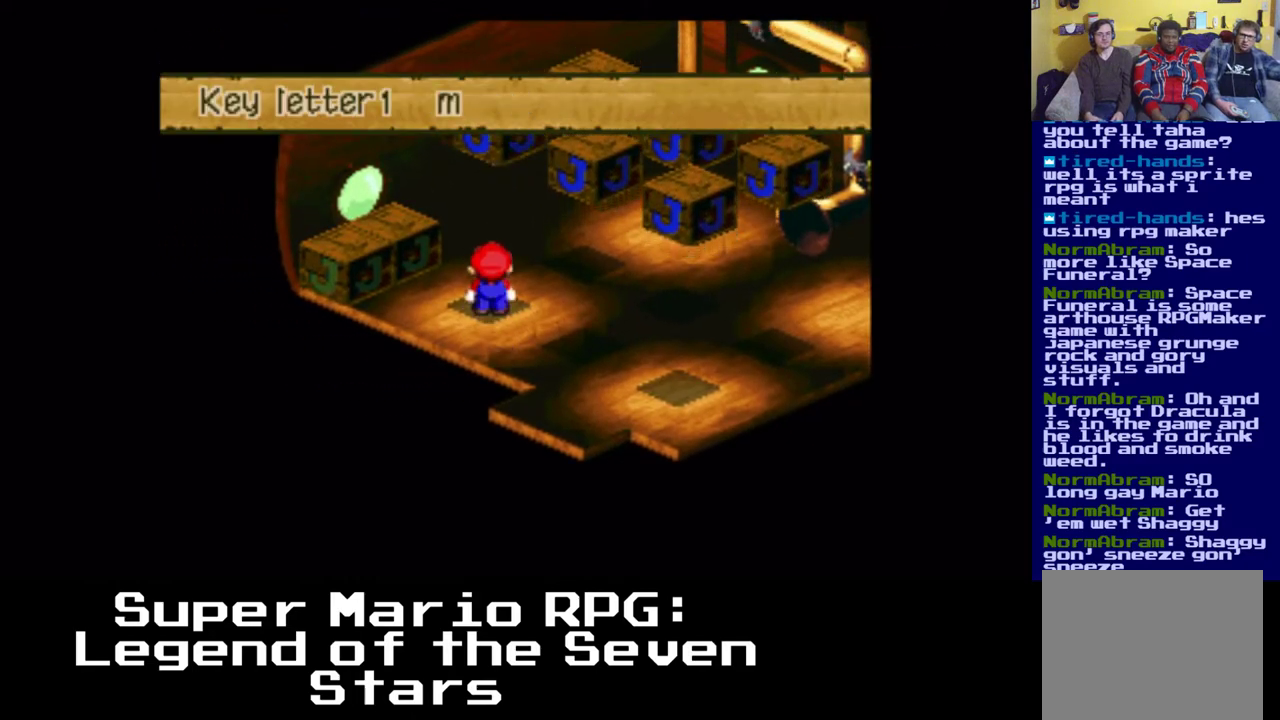
Gameplay with a controller (Xbox layout); each line is a JSON object with the inputs held at the frame after it (dt_ms = milliseconds from this image to that frame). "events" lists button and stick changes between this image and that frame as [ms after this image, input, new state], when the widget could be followed in between.
{"dt_ms": 500, "buttons": ["A"], "left_stick": "center", "right_stick": "center", "events": [[17, "A", "down"], [283, "A", "up"], [483, "A", "down"]]}
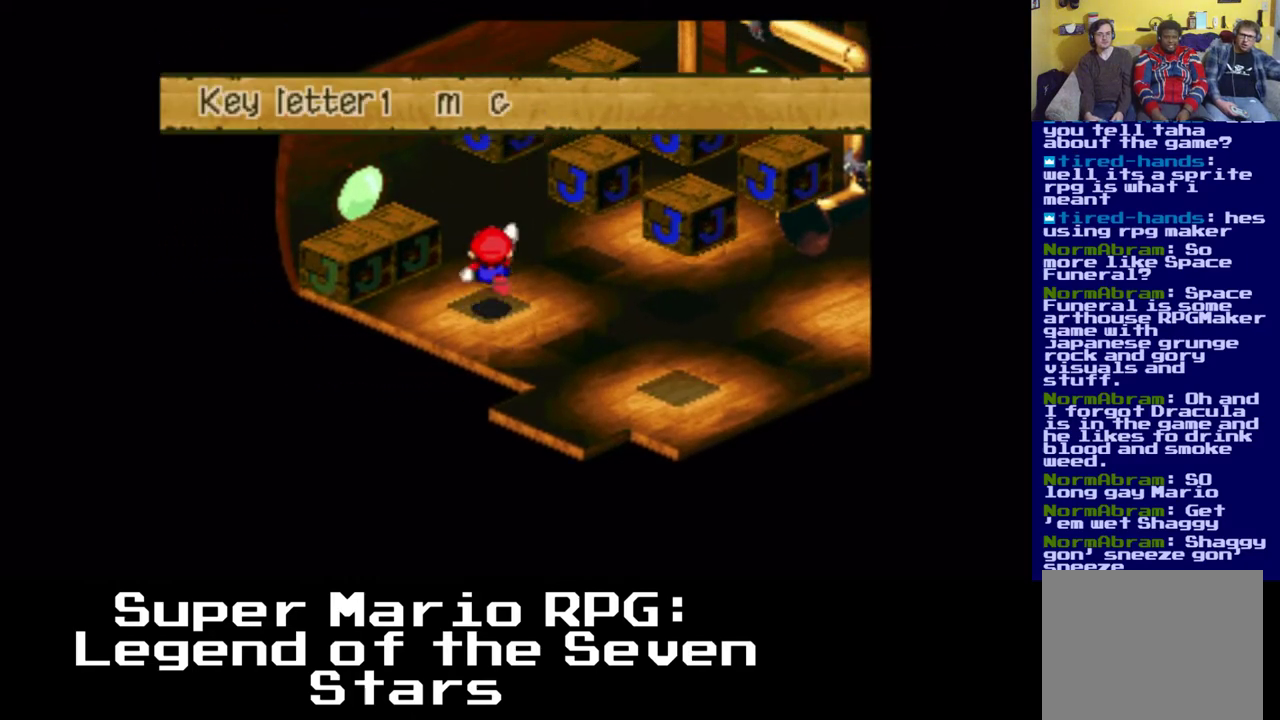
{"dt_ms": 500, "buttons": [], "left_stick": "center", "right_stick": "center", "events": [[217, "A", "up"]]}
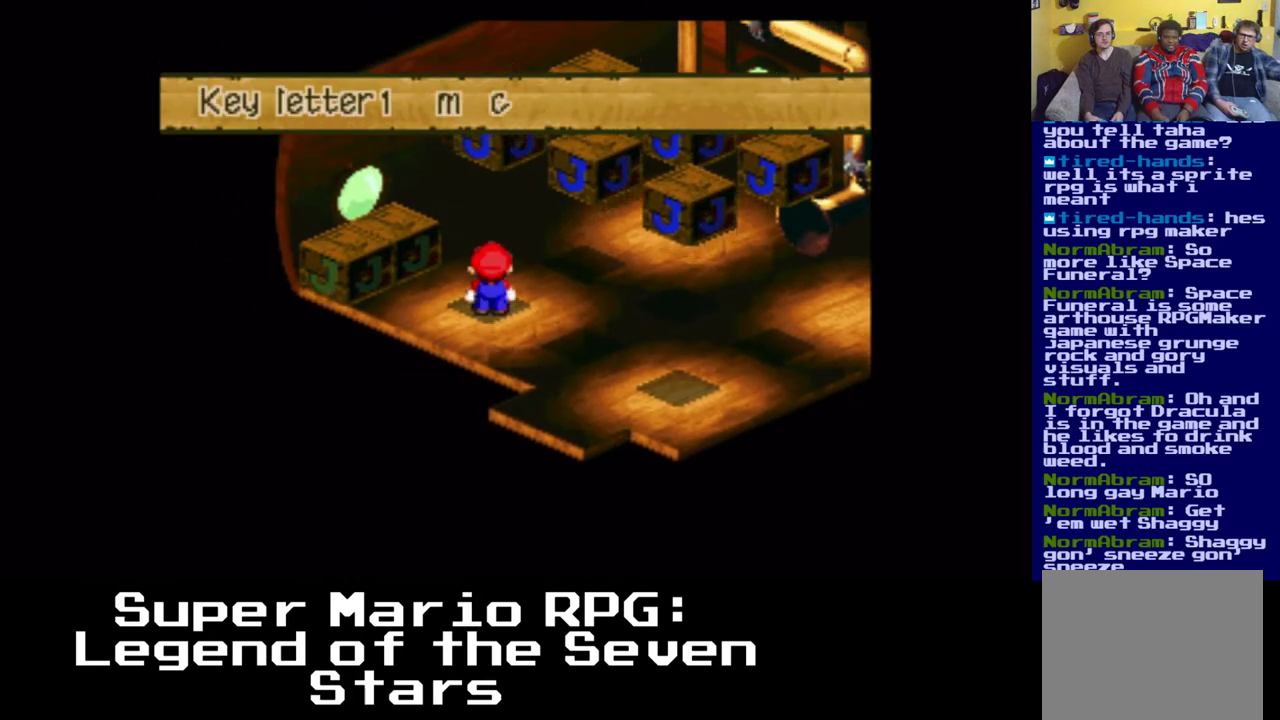
{"dt_ms": 500, "buttons": ["A"], "left_stick": "center", "right_stick": "center", "events": [[333, "A", "down"]]}
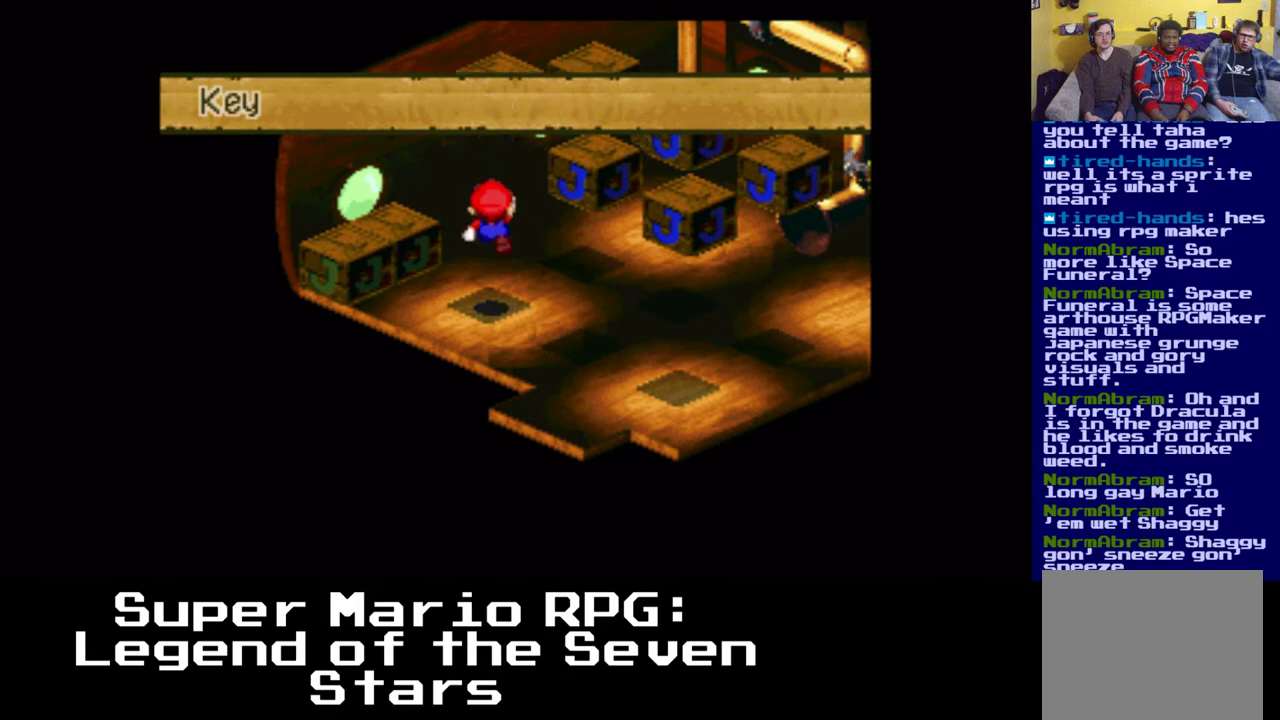
{"dt_ms": 500, "buttons": [], "left_stick": "center", "right_stick": "center", "events": [[33, "A", "up"]]}
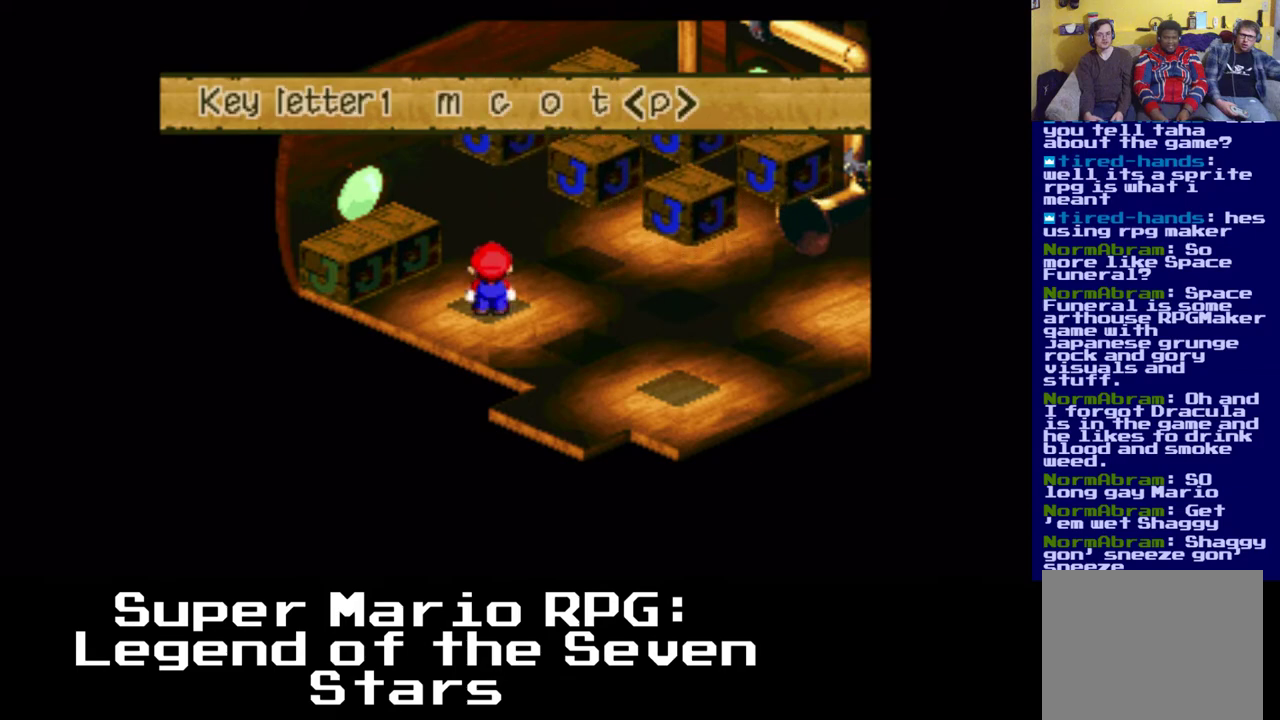
{"dt_ms": 500, "buttons": ["DPAD_UP", "DPAD_RIGHT"], "left_stick": "center", "right_stick": "center", "events": [[233, "DPAD_RIGHT", "down"], [250, "DPAD_UP", "down"]]}
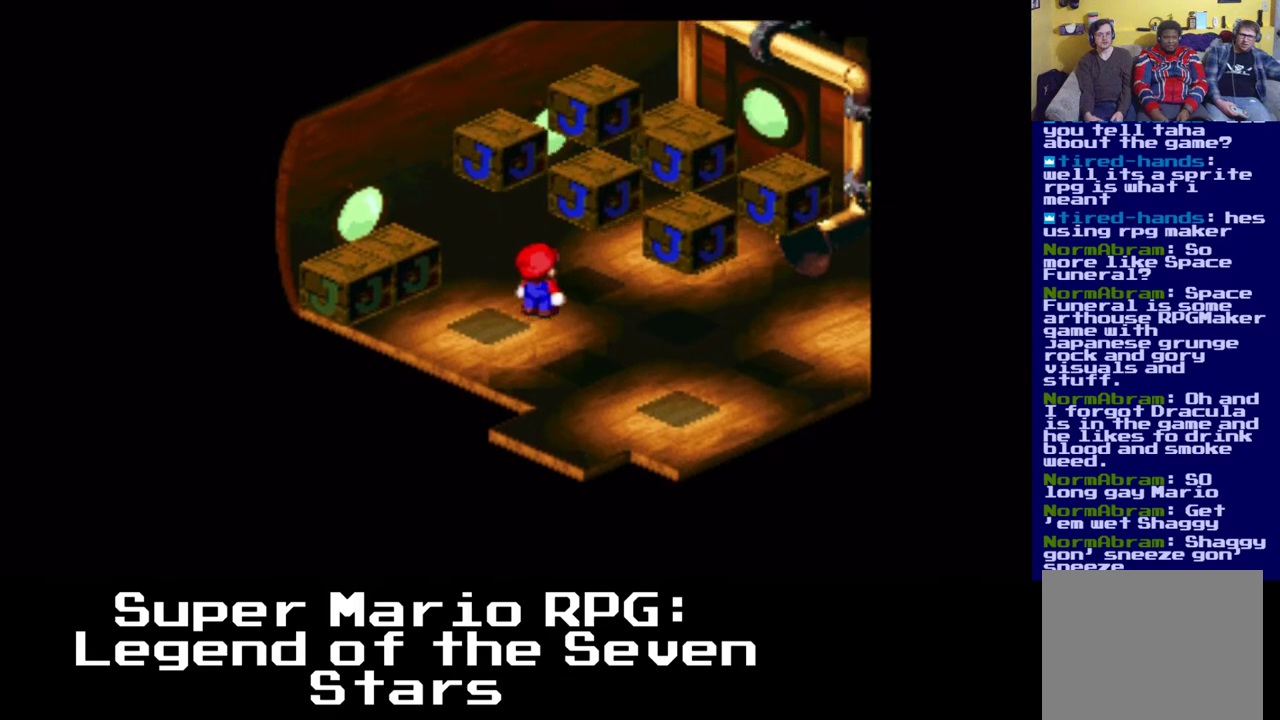
{"dt_ms": 500, "buttons": [], "left_stick": "center", "right_stick": "center", "events": [[200, "DPAD_UP", "up"], [217, "DPAD_RIGHT", "up"]]}
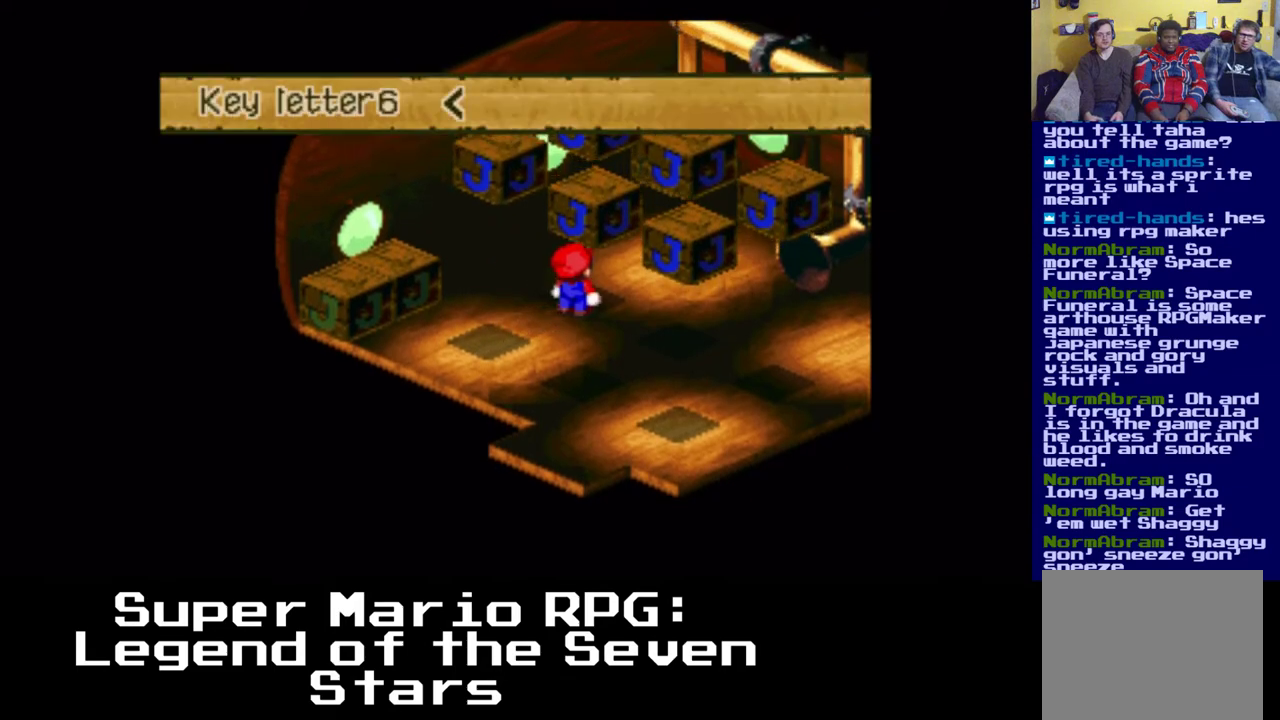
{"dt_ms": 500, "buttons": [], "left_stick": "center", "right_stick": "center", "events": []}
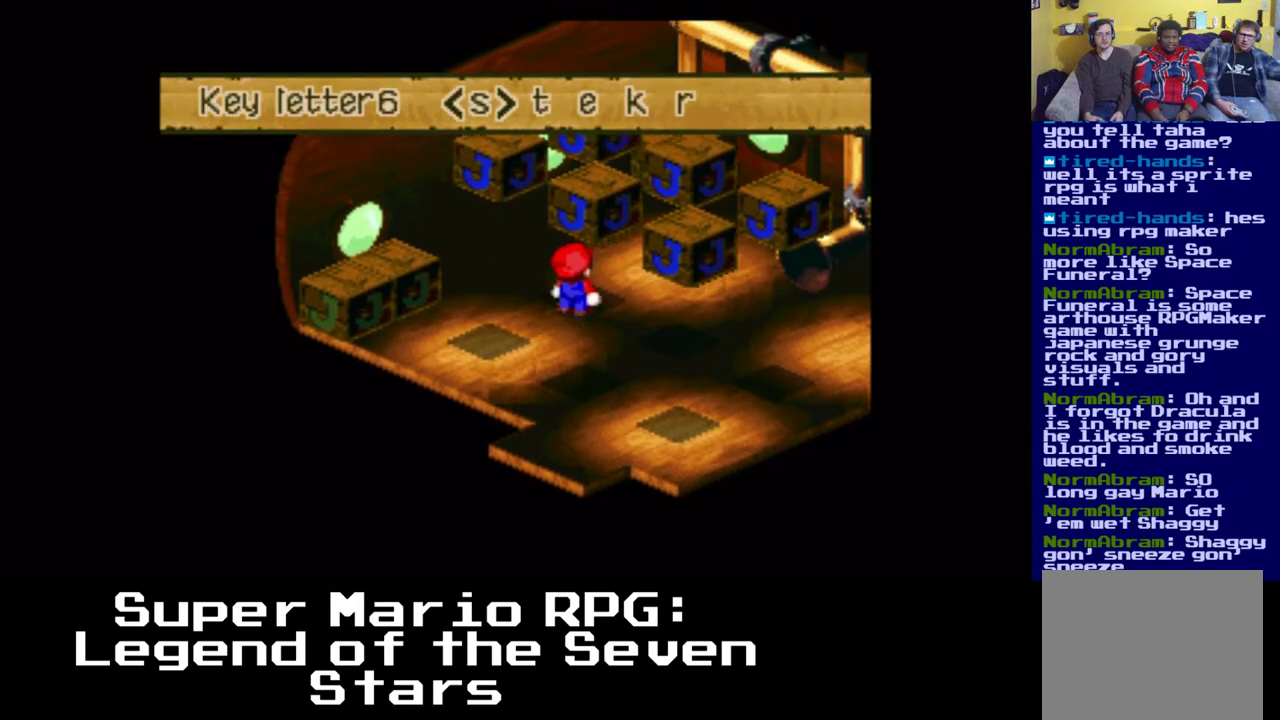
{"dt_ms": 500, "buttons": ["DPAD_DOWN"], "left_stick": "center", "right_stick": "center", "events": [[50, "DPAD_DOWN", "down"]]}
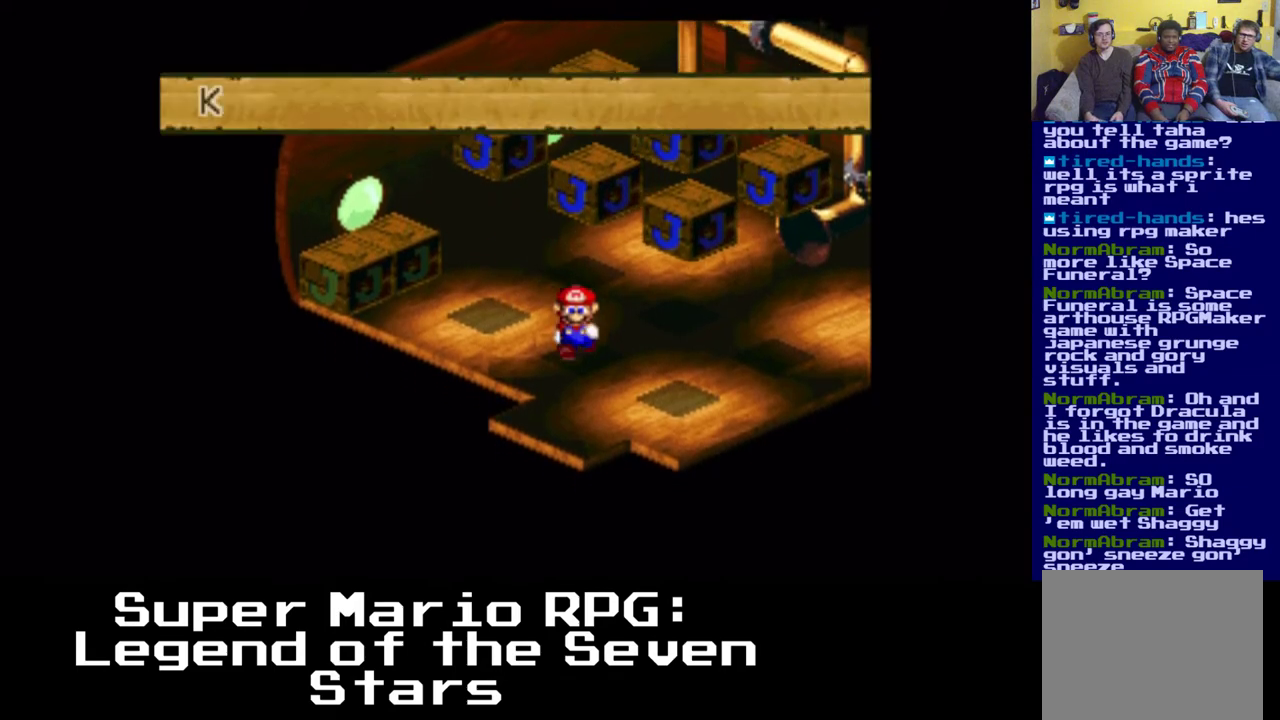
{"dt_ms": 1000, "buttons": ["DPAD_DOWN"], "left_stick": "center", "right_stick": "center", "events": [[133, "DPAD_DOWN", "up"], [533, "DPAD_UP", "down"], [633, "DPAD_UP", "up"], [950, "DPAD_DOWN", "down"]]}
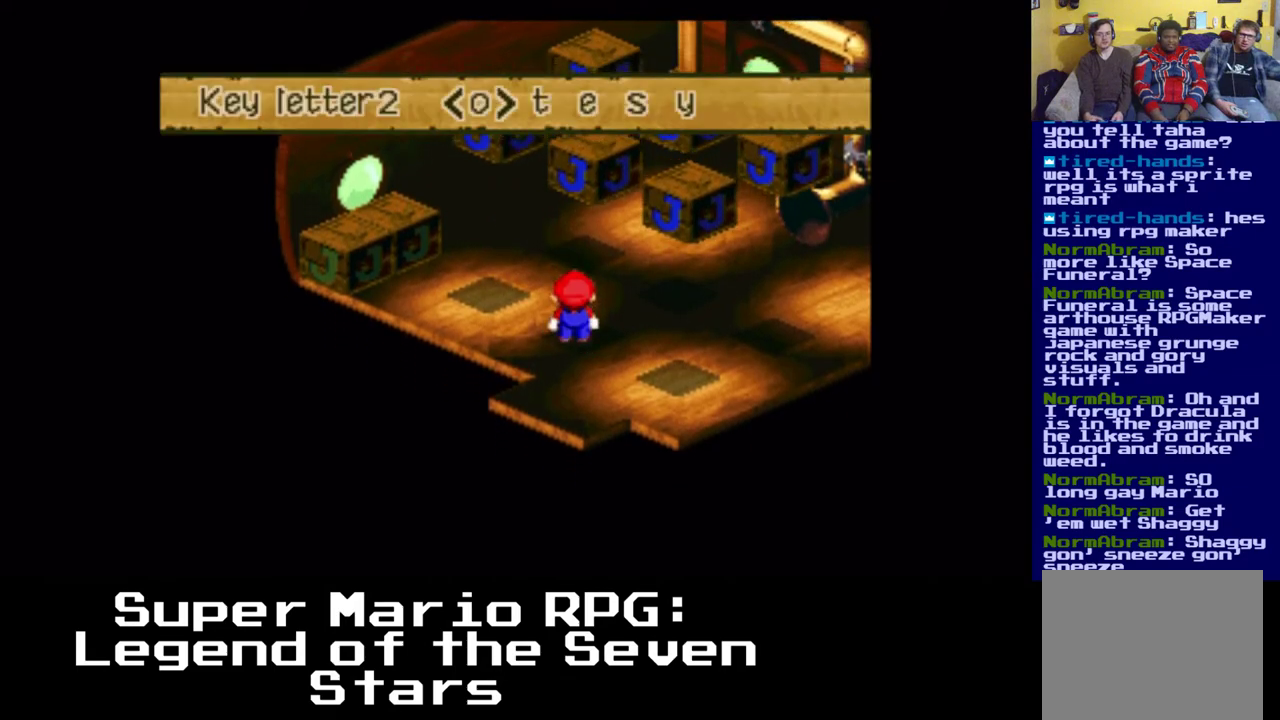
{"dt_ms": 500, "buttons": [], "left_stick": "center", "right_stick": "center", "events": [[17, "DPAD_DOWN", "up"], [133, "A", "down"], [417, "A", "up"]]}
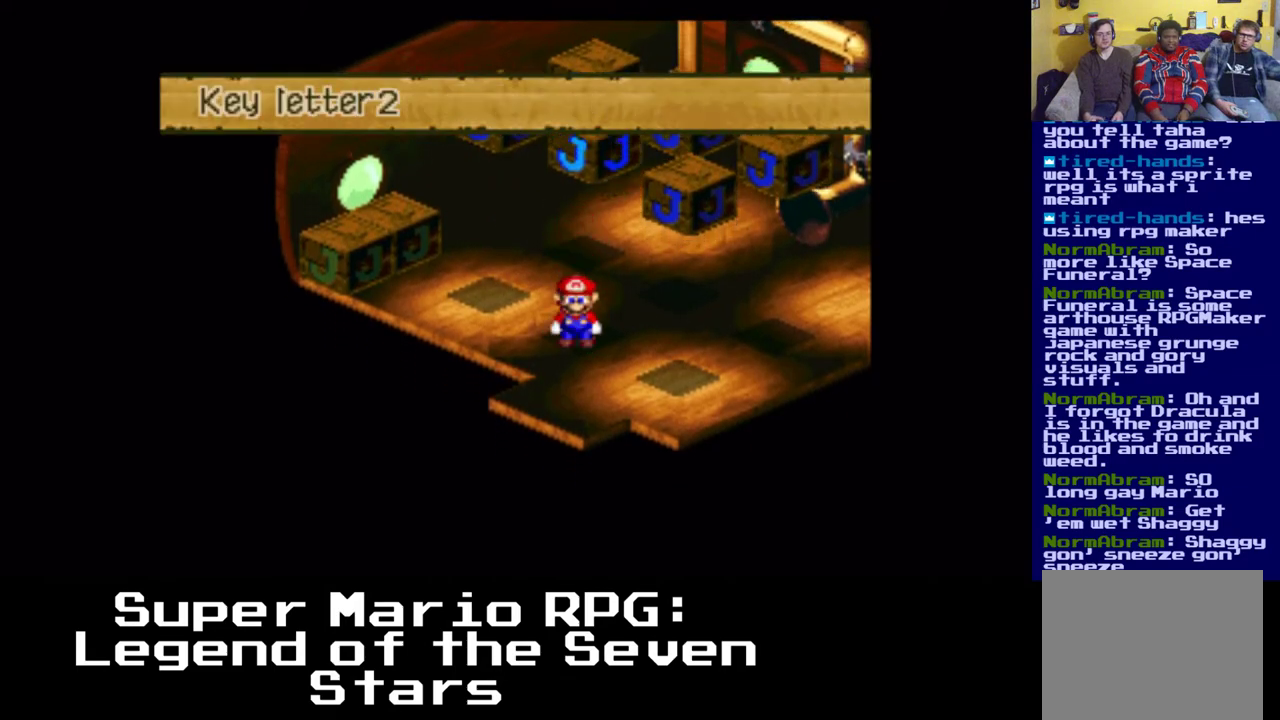
{"dt_ms": 500, "buttons": ["DPAD_DOWN", "DPAD_RIGHT"], "left_stick": "center", "right_stick": "center", "events": [[17, "A", "down"], [250, "A", "up"], [500, "DPAD_DOWN", "down"], [500, "DPAD_RIGHT", "down"]]}
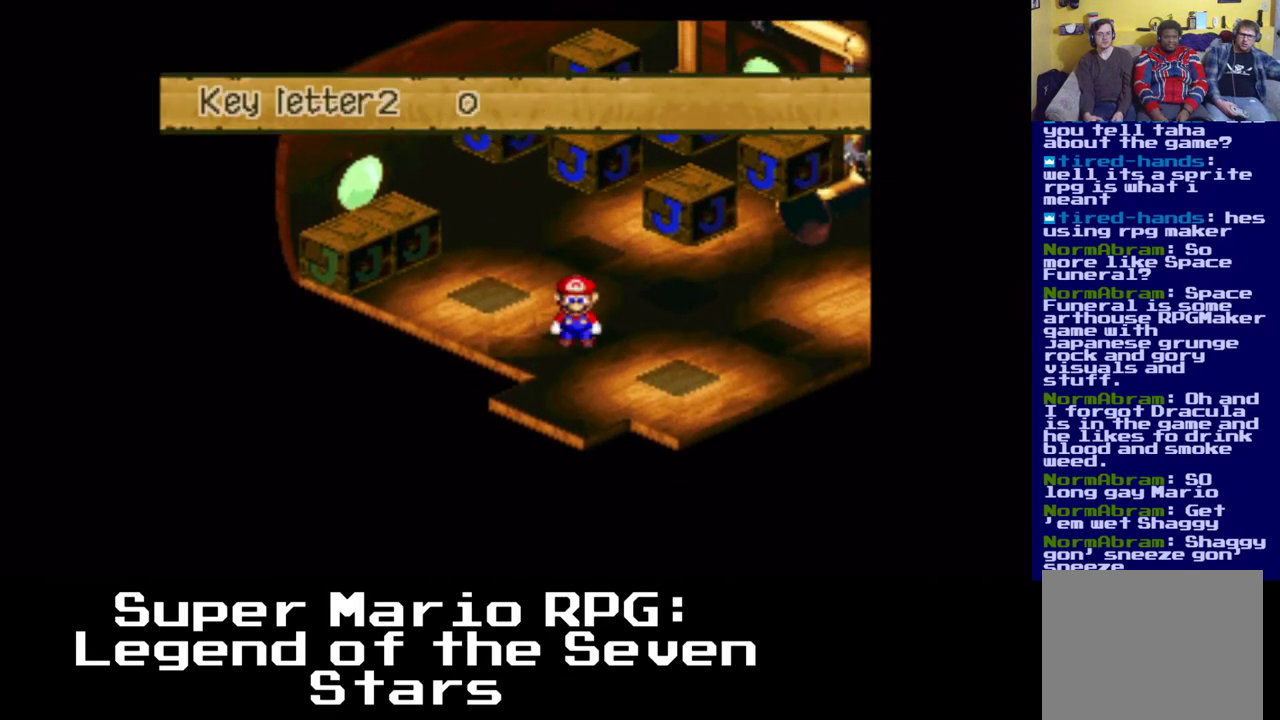
{"dt_ms": 500, "buttons": [], "left_stick": "center", "right_stick": "center", "events": [[500, "DPAD_DOWN", "up"], [500, "DPAD_RIGHT", "up"]]}
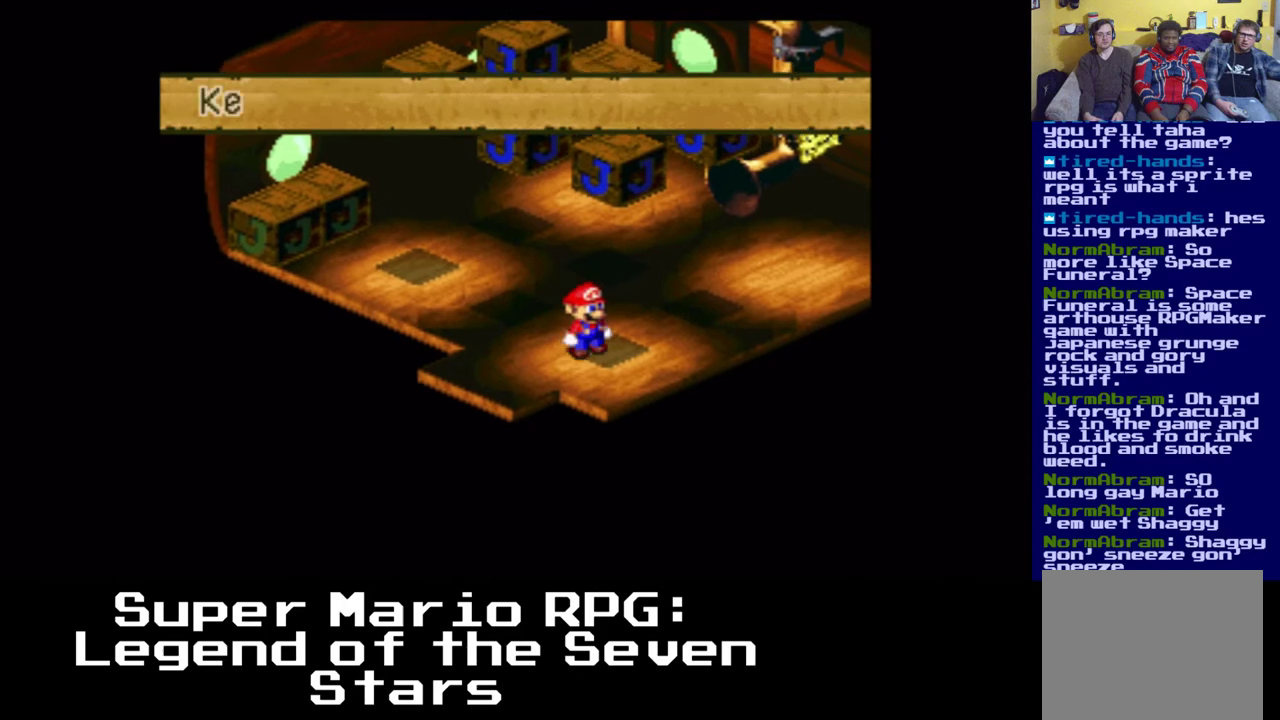
{"dt_ms": 500, "buttons": [], "left_stick": "center", "right_stick": "center", "events": []}
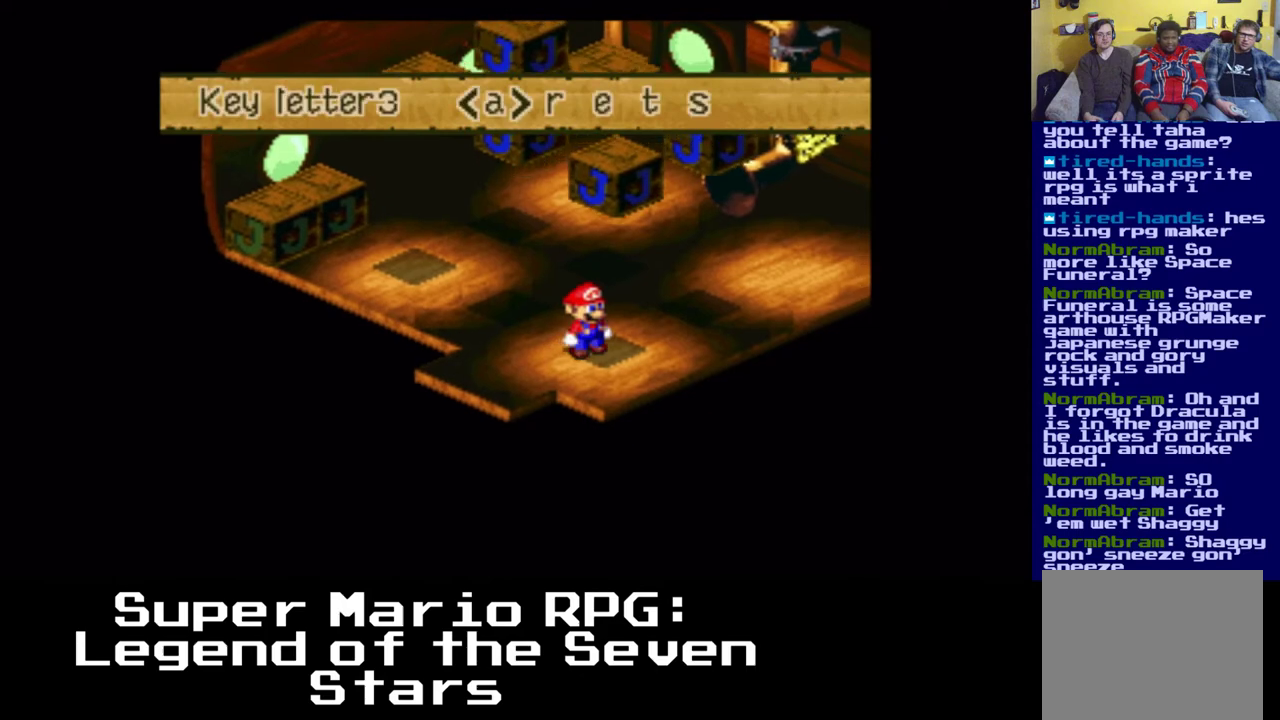
{"dt_ms": 500, "buttons": [], "left_stick": "center", "right_stick": "center", "events": []}
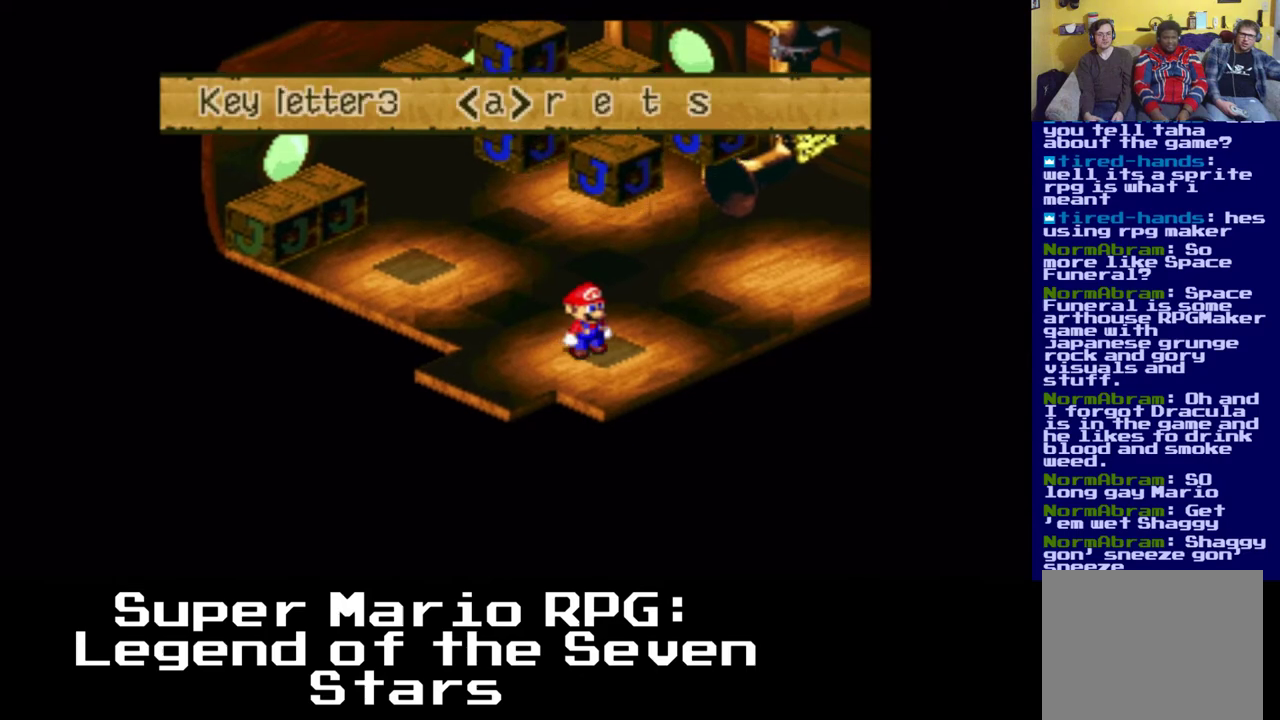
{"dt_ms": 500, "buttons": ["DPAD_UP", "DPAD_RIGHT"], "left_stick": "center", "right_stick": "center", "events": [[50, "DPAD_RIGHT", "down"], [150, "DPAD_UP", "down"]]}
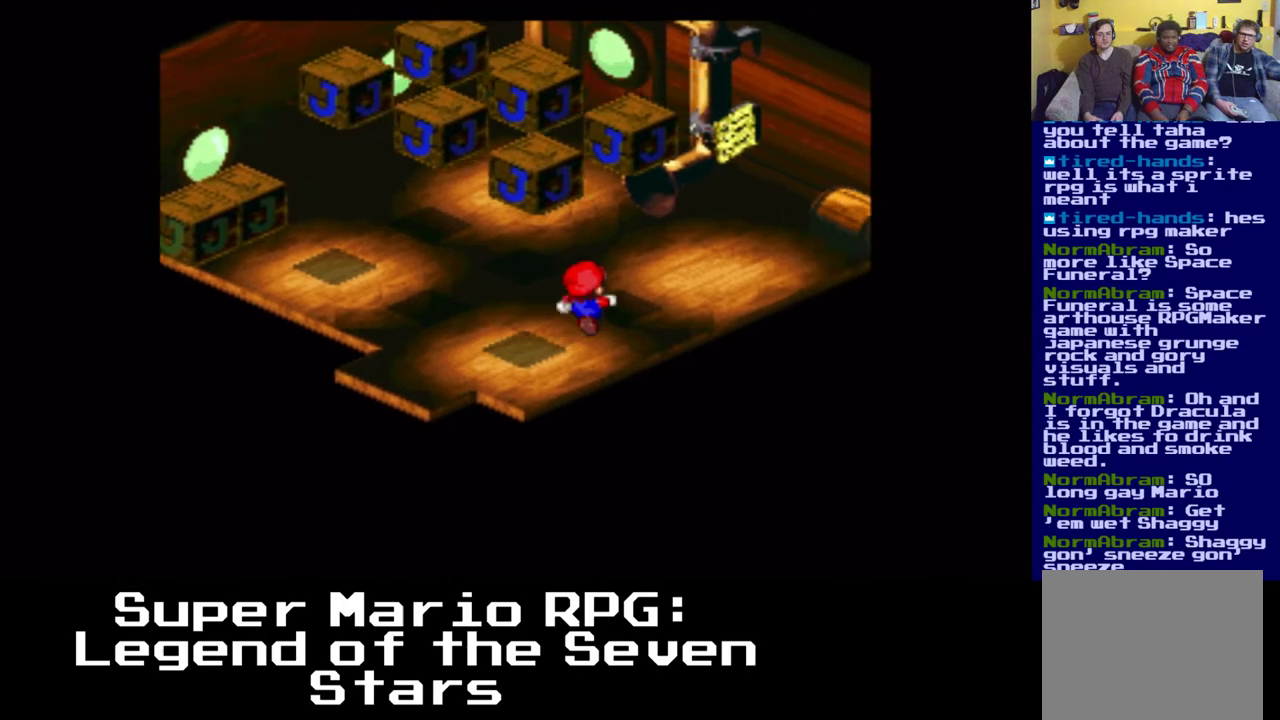
{"dt_ms": 1000, "buttons": ["DPAD_UP", "DPAD_LEFT"], "left_stick": "center", "right_stick": "center", "events": [[167, "DPAD_UP", "up"], [183, "DPAD_RIGHT", "up"], [917, "DPAD_LEFT", "down"], [917, "DPAD_UP", "down"]]}
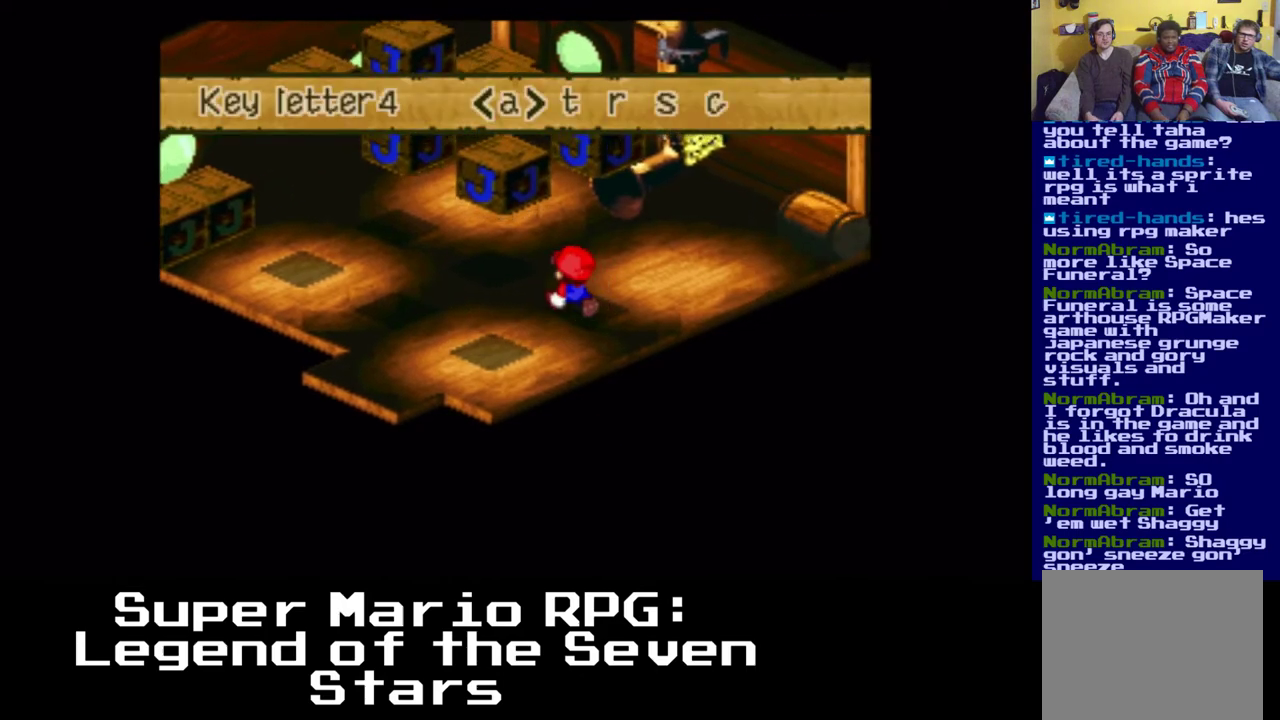
{"dt_ms": 500, "buttons": [], "left_stick": "center", "right_stick": "center", "events": [[483, "DPAD_LEFT", "up"], [483, "DPAD_UP", "up"]]}
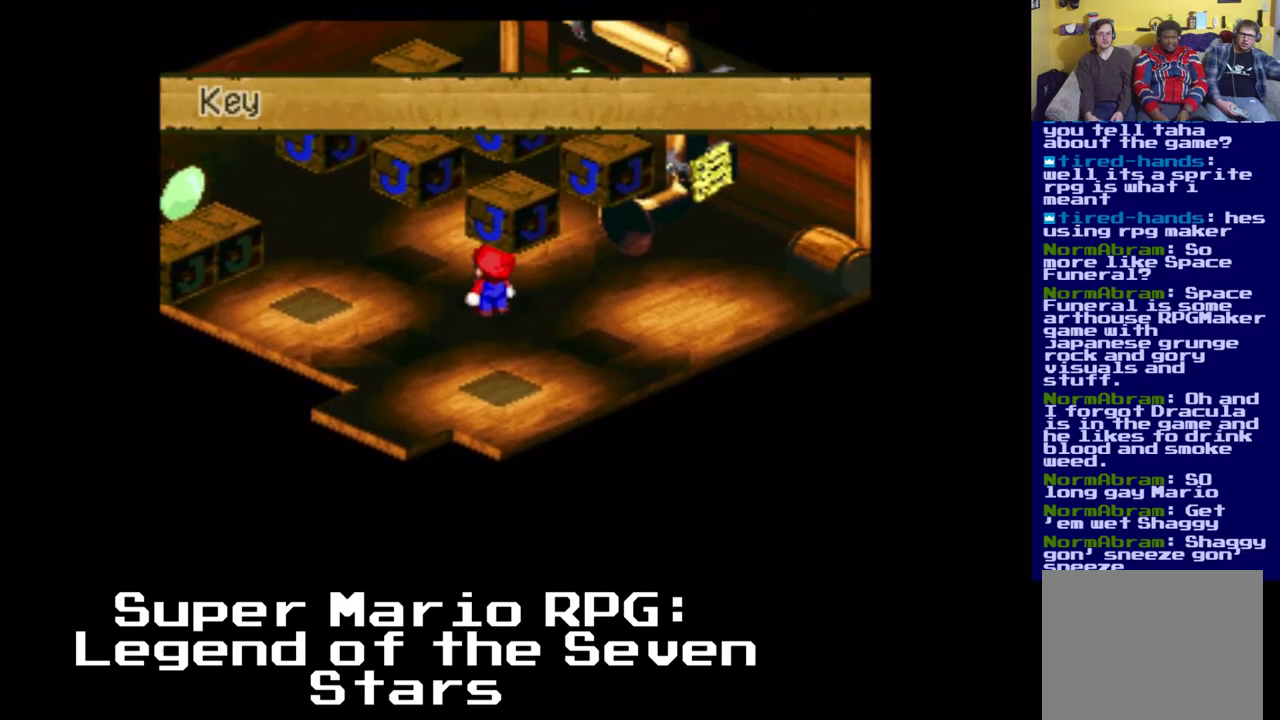
{"dt_ms": 500, "buttons": [], "left_stick": "center", "right_stick": "center", "events": []}
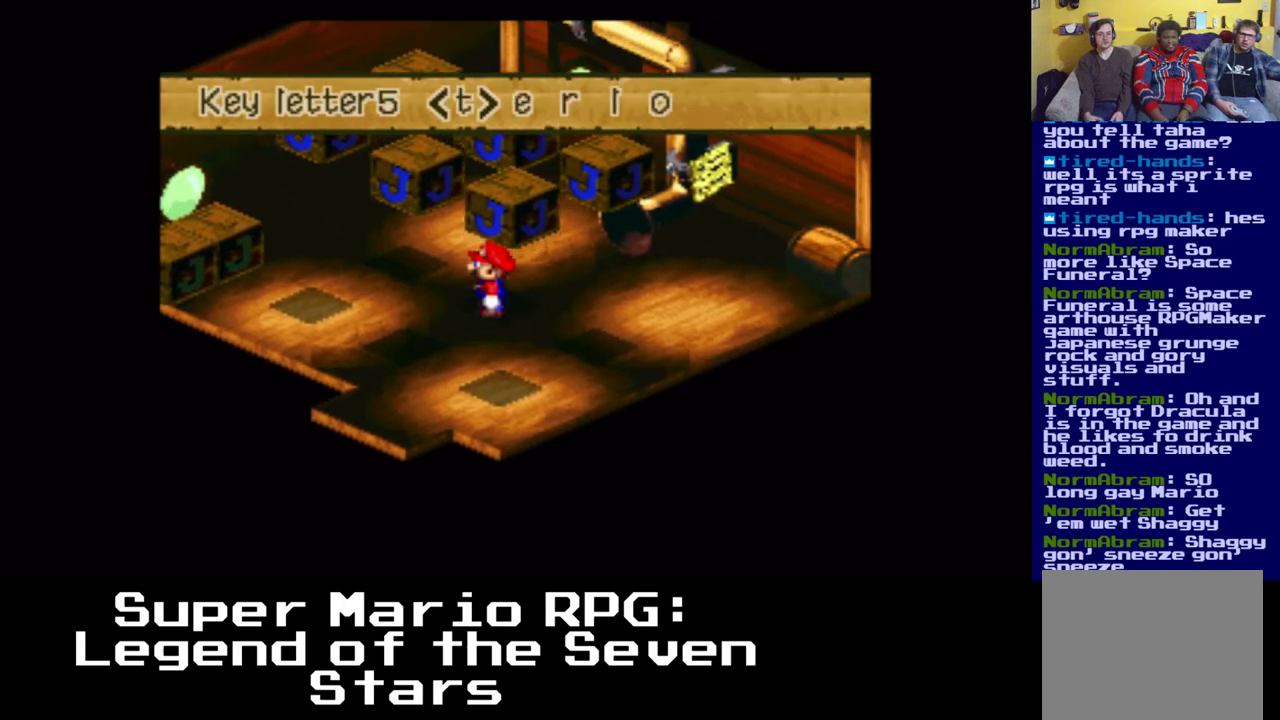
{"dt_ms": 500, "buttons": ["DPAD_DOWN", "DPAD_RIGHT"], "left_stick": "center", "right_stick": "center", "events": [[33, "DPAD_RIGHT", "down"], [50, "DPAD_DOWN", "down"]]}
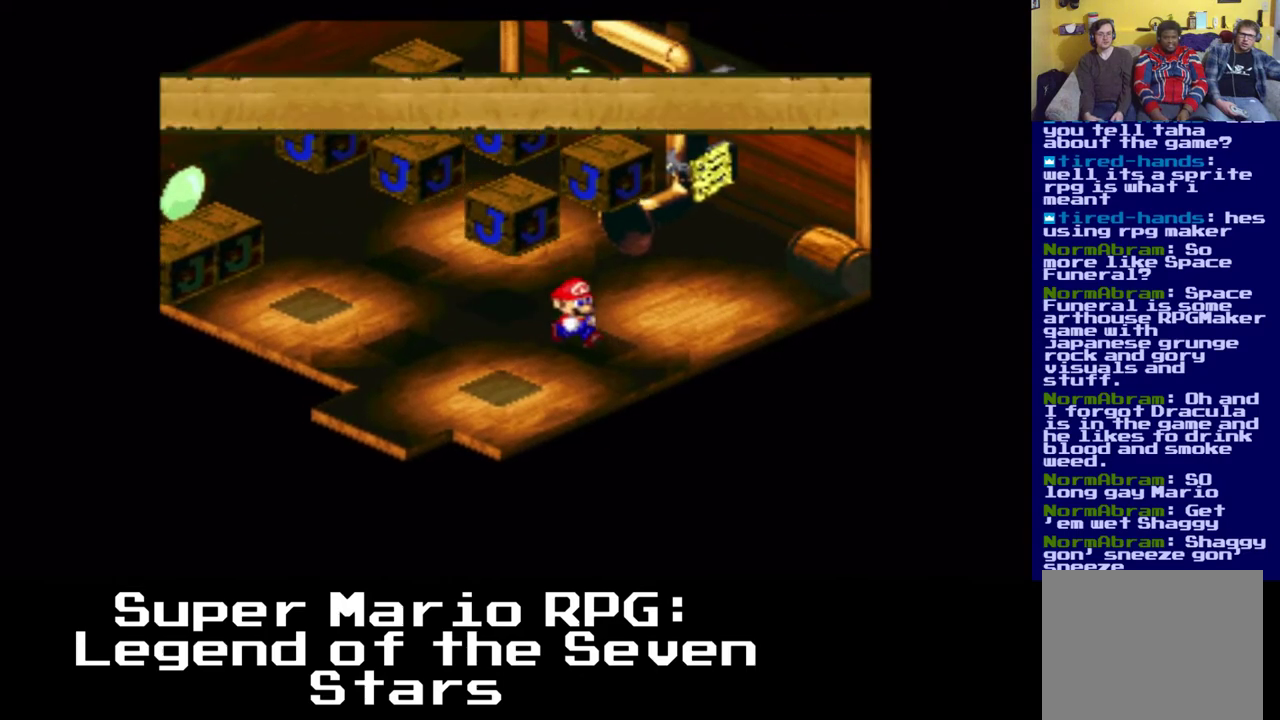
{"dt_ms": 500, "buttons": [], "left_stick": "center", "right_stick": "center", "events": [[150, "DPAD_DOWN", "up"], [183, "DPAD_RIGHT", "up"]]}
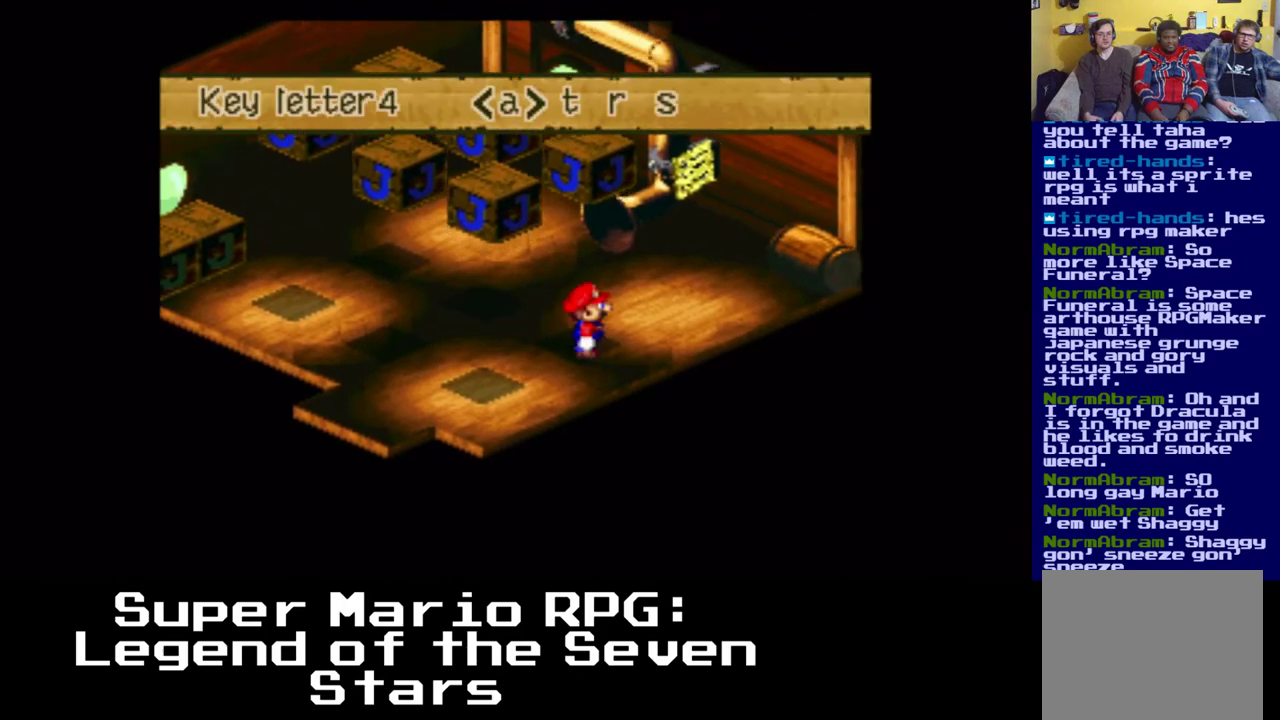
{"dt_ms": 500, "buttons": [], "left_stick": "center", "right_stick": "center", "events": []}
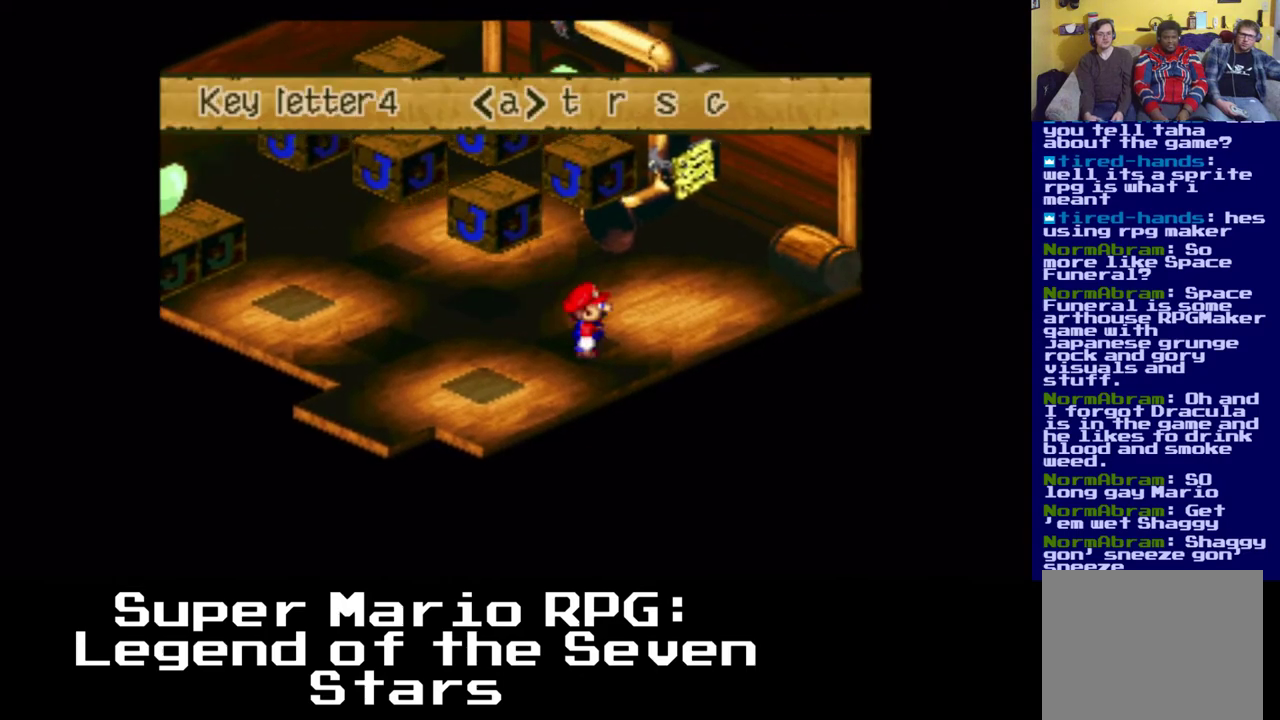
{"dt_ms": 500, "buttons": [], "left_stick": "center", "right_stick": "center", "events": []}
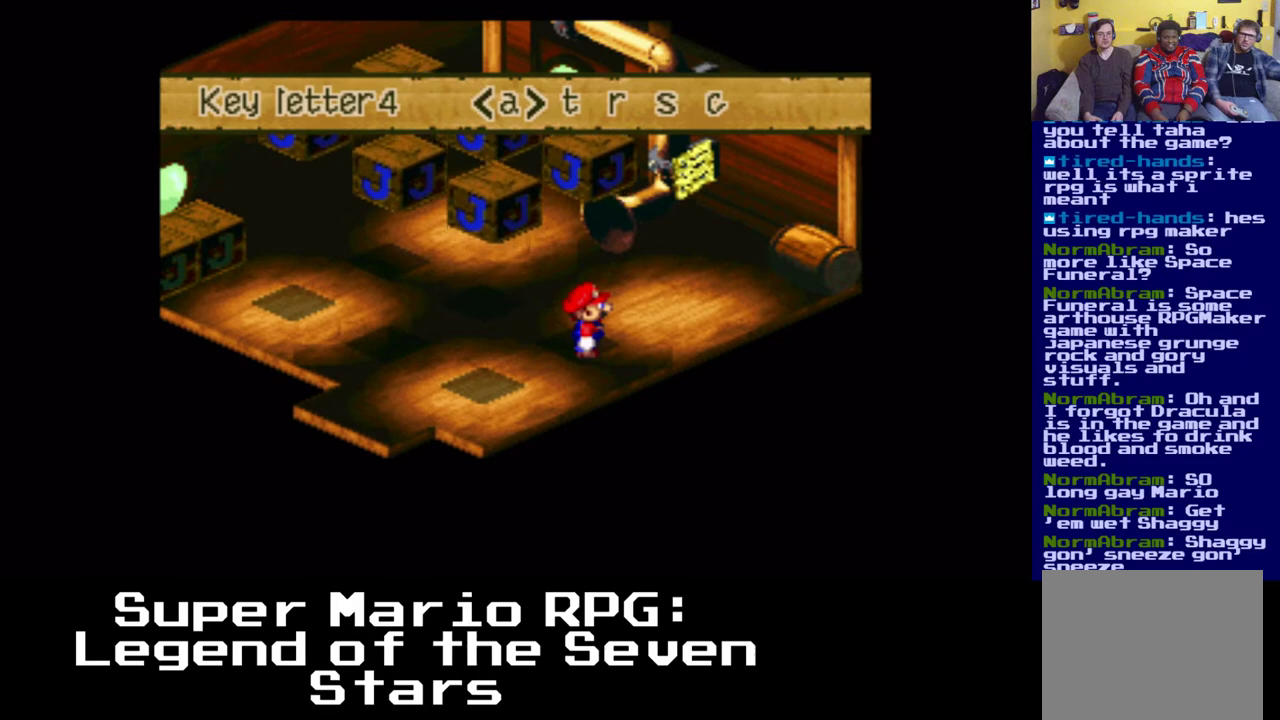
{"dt_ms": 500, "buttons": [], "left_stick": "center", "right_stick": "center", "events": []}
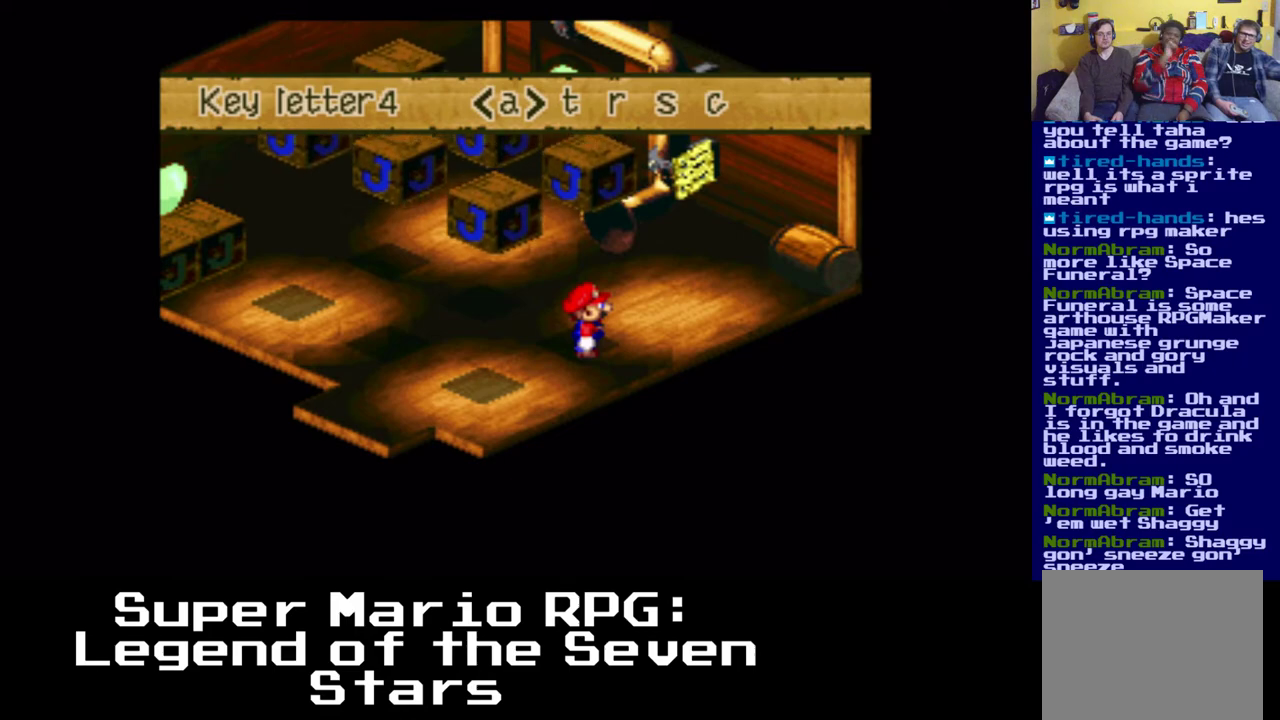
{"dt_ms": 500, "buttons": ["DPAD_DOWN", "DPAD_LEFT"], "left_stick": "center", "right_stick": "center", "events": [[500, "DPAD_DOWN", "down"], [500, "DPAD_LEFT", "down"]]}
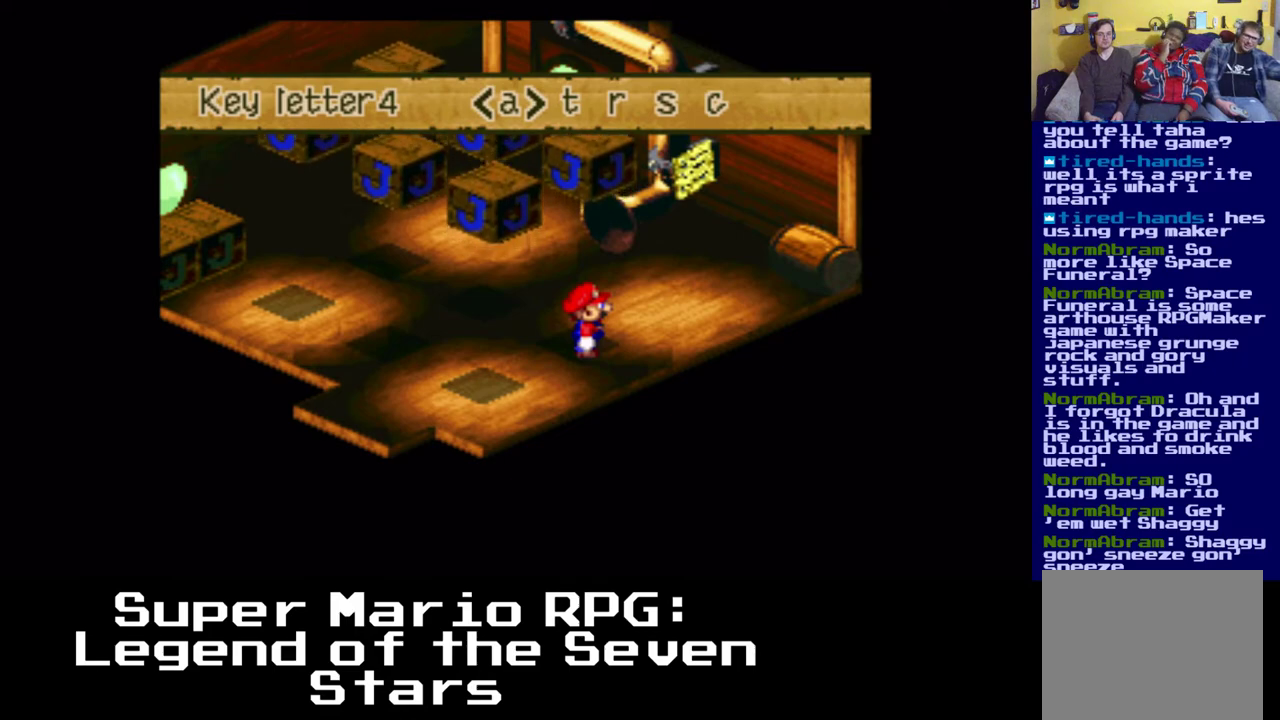
{"dt_ms": 500, "buttons": [], "left_stick": "center", "right_stick": "center", "events": [[400, "DPAD_LEFT", "up"], [433, "DPAD_DOWN", "up"]]}
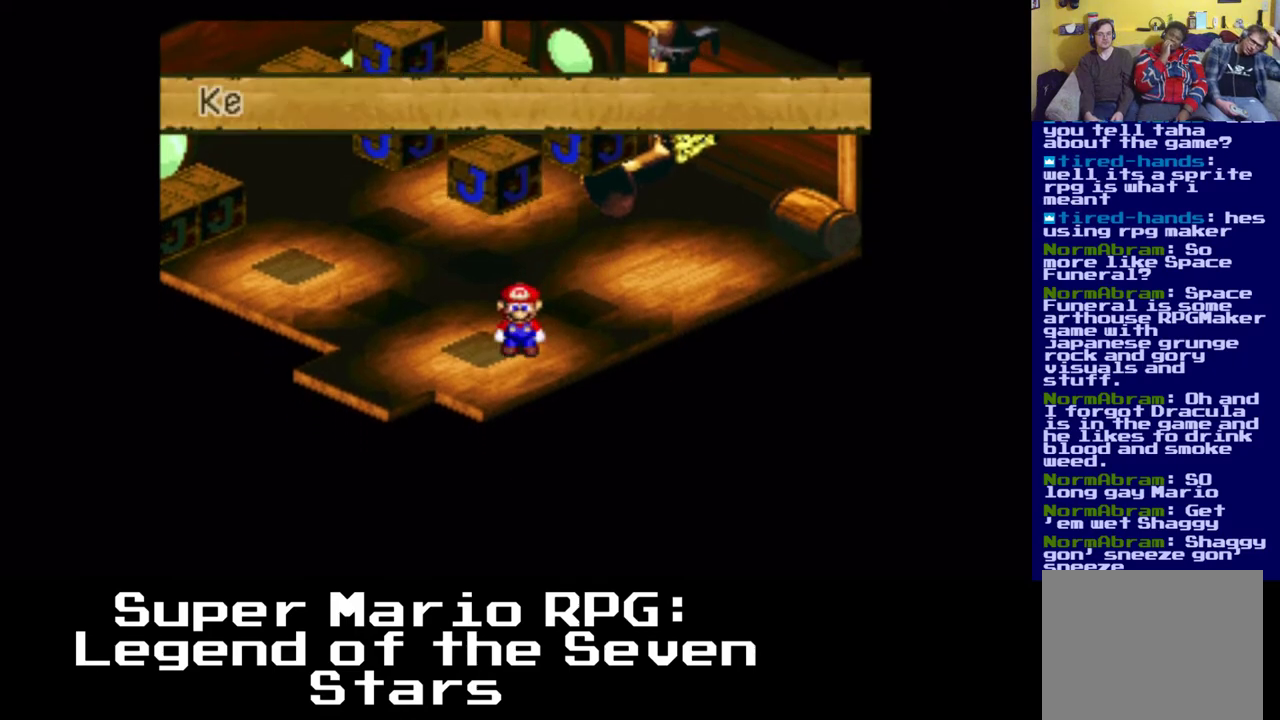
{"dt_ms": 500, "buttons": [], "left_stick": "center", "right_stick": "center", "events": []}
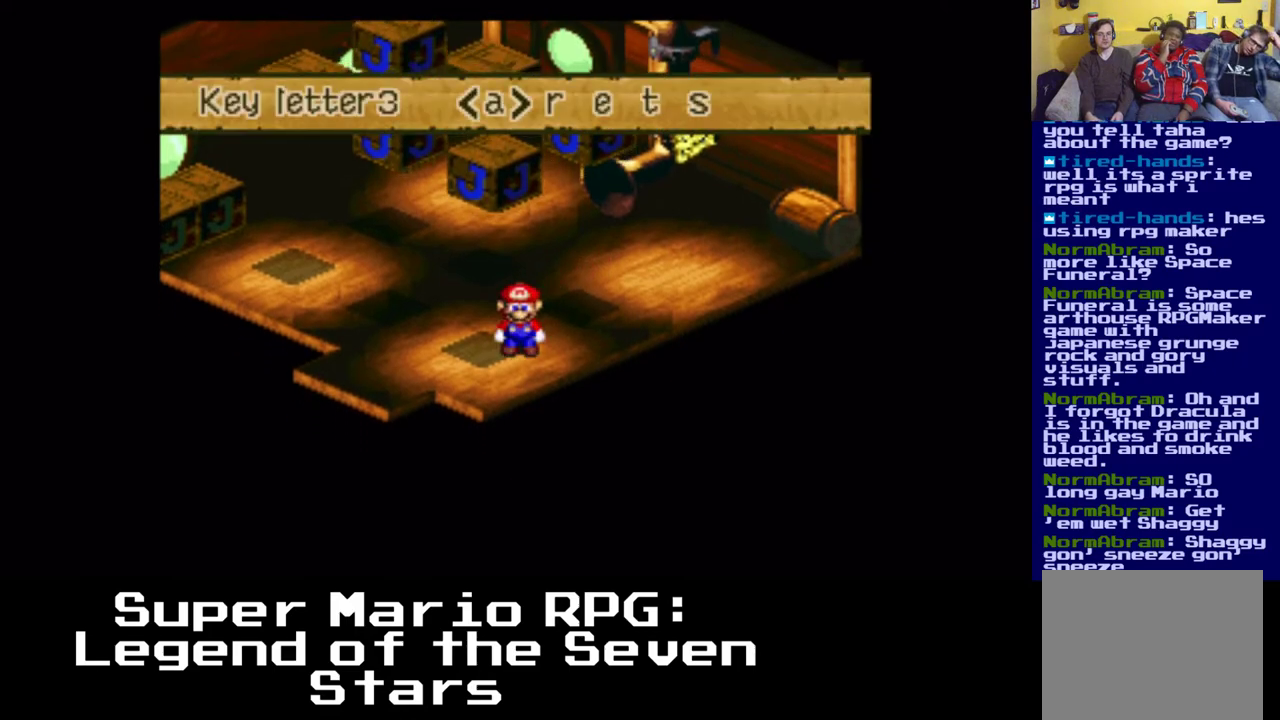
{"dt_ms": 500, "buttons": ["DPAD_UP", "DPAD_RIGHT"], "left_stick": "center", "right_stick": "center", "events": [[150, "DPAD_RIGHT", "down"], [167, "DPAD_UP", "down"]]}